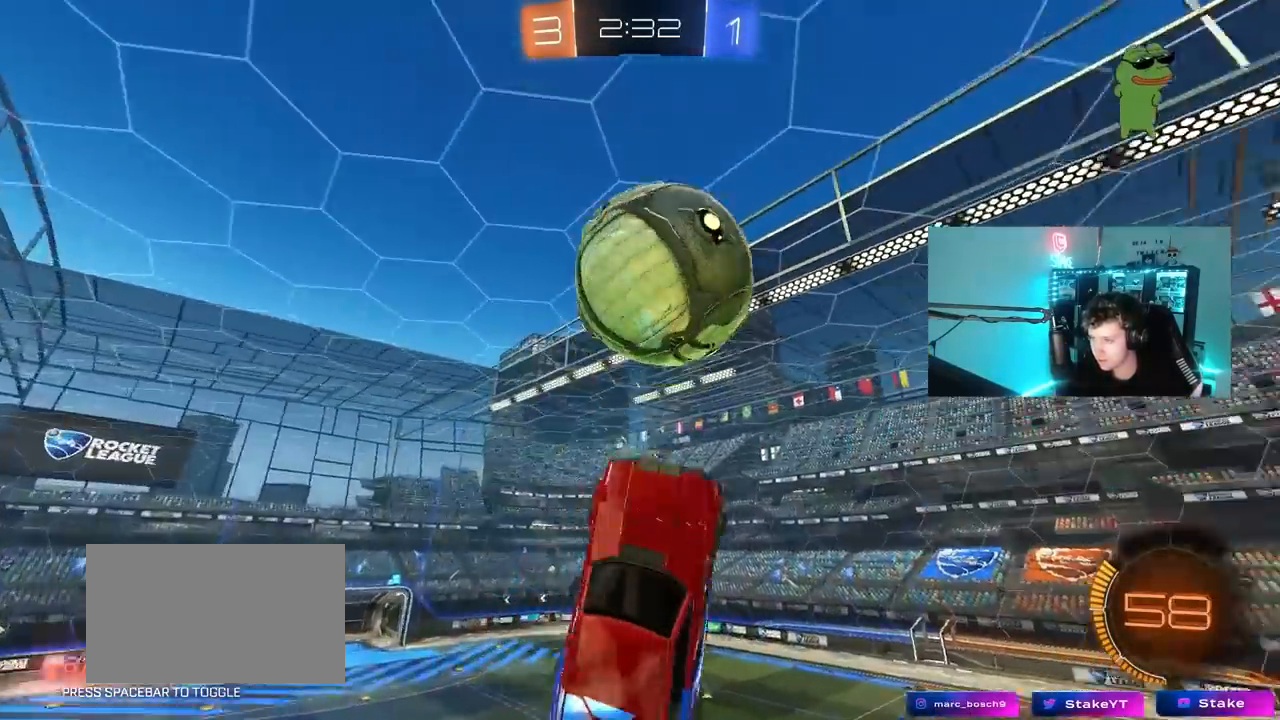
Gameplay with keyboard and mouse; each line is a JSON object with the keys and mouse buttons held at the frame after it. "events" lists presses ("down") and releases ("up") of "1", "2", "3", "4", "5", "a", "alt", "c", "caps_lock", "ctrl", "d", "e", "f", "g", "q", "r", "s", "shift", "space", "t", "tab", "v", "w", "x", "z", "mouse_left", "mouse_wheel" and "mouse_right" between this image and that frame as [ms after this image, input, new state], when the widget could be followed in between. "mouse_left", "mouse_wheel", "mouse_right" = the "left", "wheel", "right" buttons of the "mouse" list. No other keys are recorded. "wheel" means that the mouse wheel is clicked or scrolled. "mouse_move" is the direction in which the mouse moves at that frame (one of eight, or "still"), when it could be read.
{"keys": ["d"], "mouse": [], "mouse_move": "still", "events": [[100, "w", "up"], [150, "mouse_left", "down"], [150, "shift", "down"], [333, "s", "down"], [333, "shift", "up"], [417, "mouse_left", "up"], [417, "s", "up"]]}
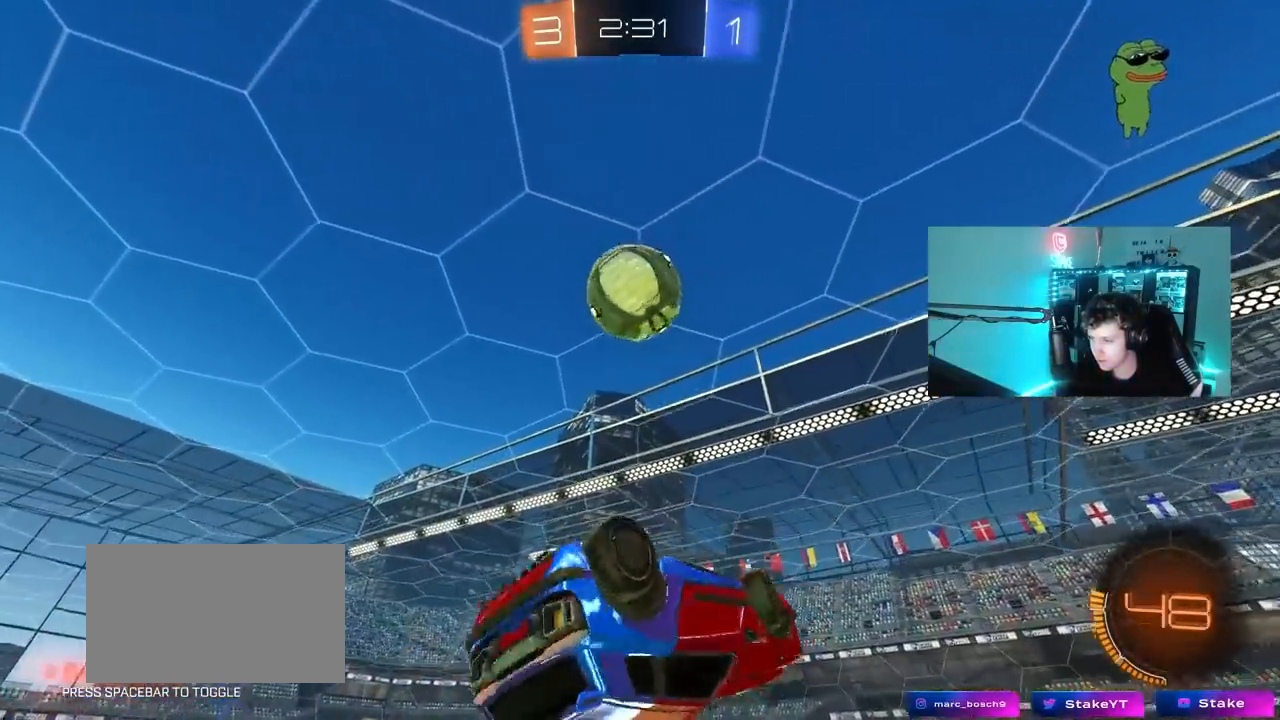
{"keys": [], "mouse": ["left"], "mouse_move": "still", "events": [[17, "mouse_left", "down"], [17, "shift", "down"], [167, "d", "up"], [167, "shift", "up"], [250, "a", "down"], [250, "shift", "down"], [300, "w", "down"], [350, "shift", "up"], [400, "a", "up"], [433, "d", "down"], [433, "w", "up"], [483, "d", "up"]]}
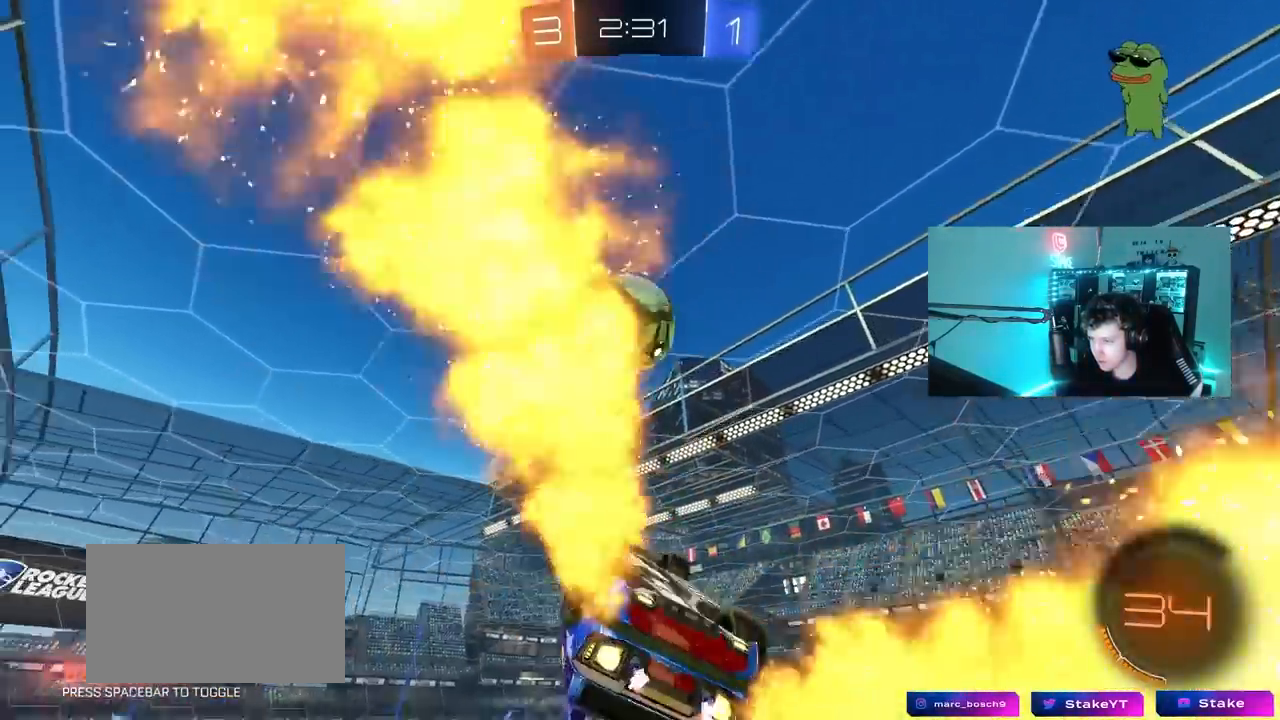
{"keys": ["a", "s"], "mouse": ["left"], "mouse_move": "still", "events": [[33, "mouse_left", "up"], [33, "s", "down"], [133, "a", "down"], [150, "mouse_left", "down"], [167, "a", "up"], [217, "d", "down"], [267, "s", "up"], [317, "d", "up"], [317, "shift", "down"], [367, "a", "down"], [367, "shift", "up"], [417, "s", "down"]]}
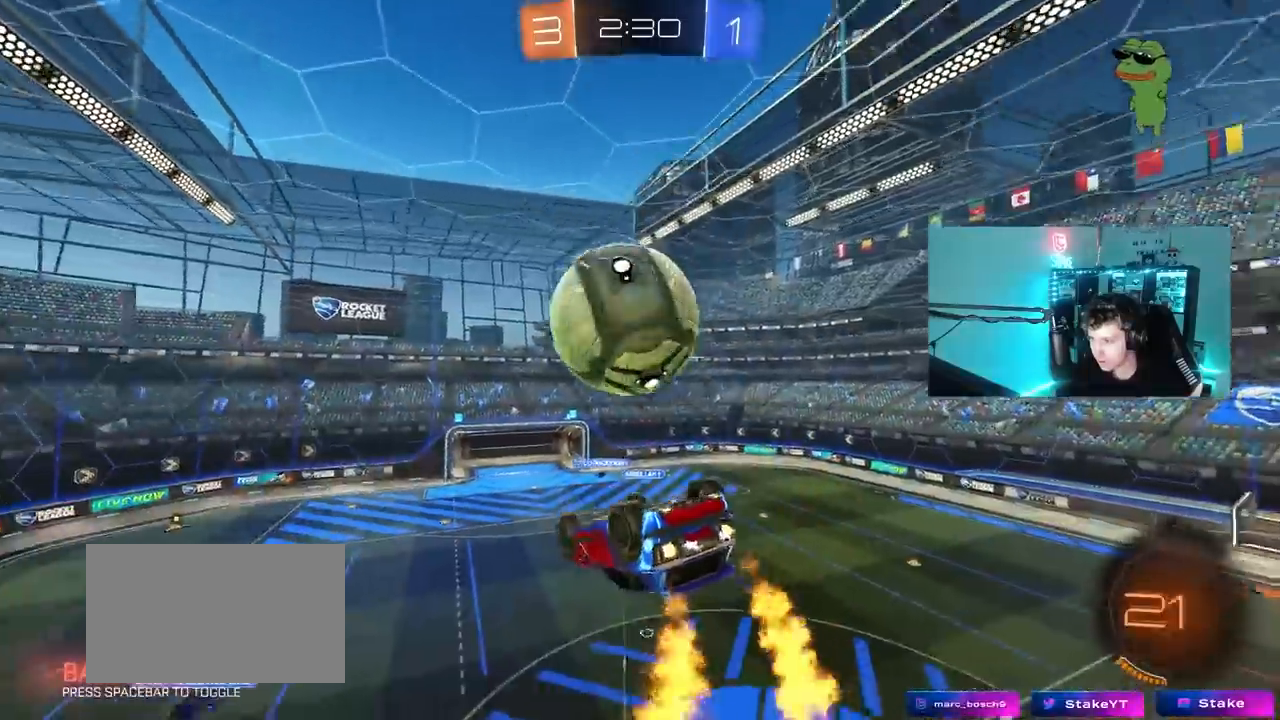
{"keys": ["w"], "mouse": ["left", "right"], "mouse_move": "still", "events": [[50, "a", "up"], [50, "d", "down"], [100, "s", "up"], [183, "w", "down"], [283, "d", "up"], [383, "mouse_right", "down"]]}
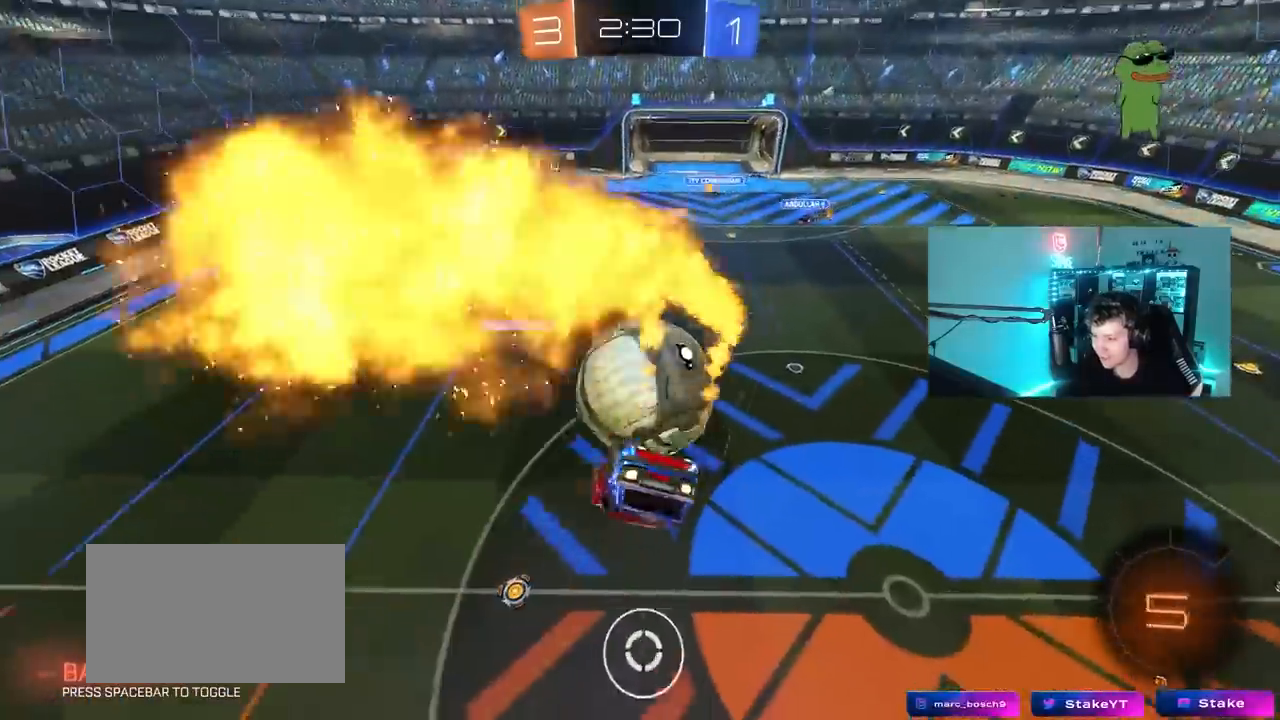
{"keys": ["d", "s", "shift"], "mouse": [], "mouse_move": "still", "events": [[17, "mouse_right", "up"], [167, "mouse_left", "up"], [167, "w", "up"], [250, "d", "down"], [250, "s", "down"], [300, "shift", "down"]]}
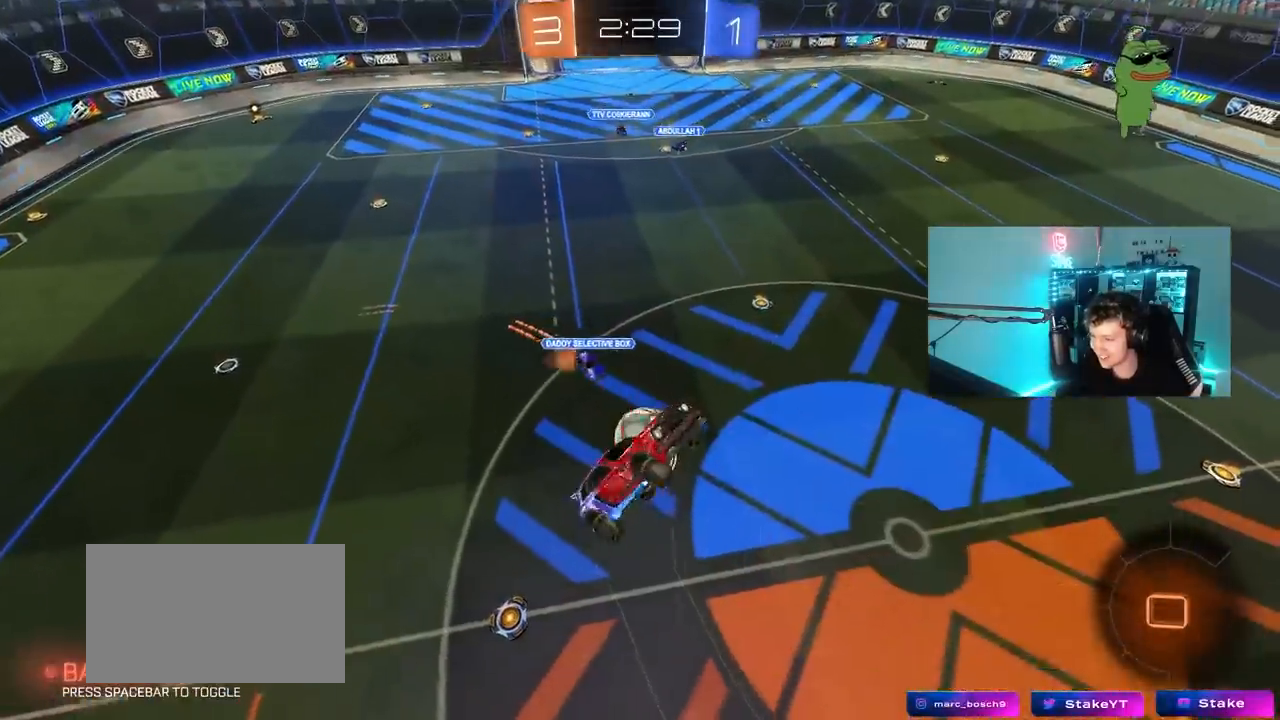
{"keys": ["shift"], "mouse": [], "mouse_move": "still", "events": [[33, "s", "up"], [167, "d", "up"], [167, "shift", "up"], [500, "shift", "down"]]}
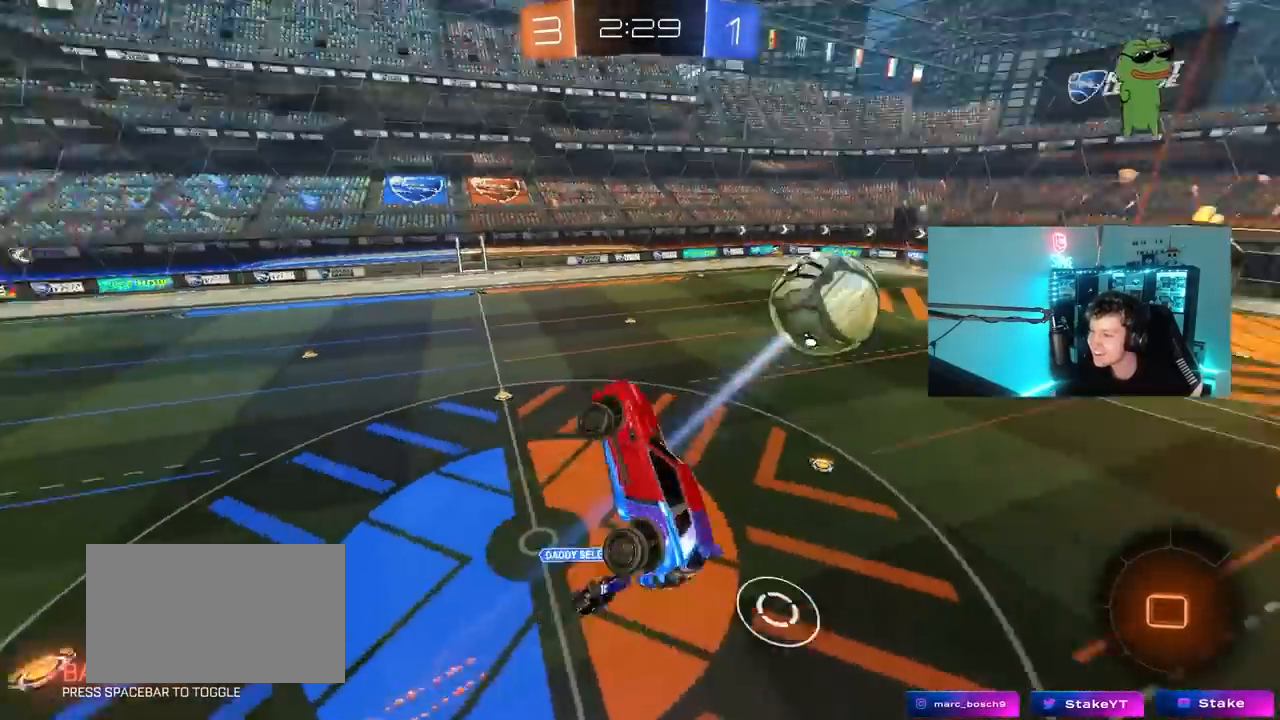
{"keys": ["d", "w"], "mouse": [], "mouse_move": "still", "events": [[50, "a", "down"], [50, "s", "down"], [183, "shift", "up"], [233, "a", "up"], [233, "s", "up"], [283, "d", "down"], [383, "w", "down"]]}
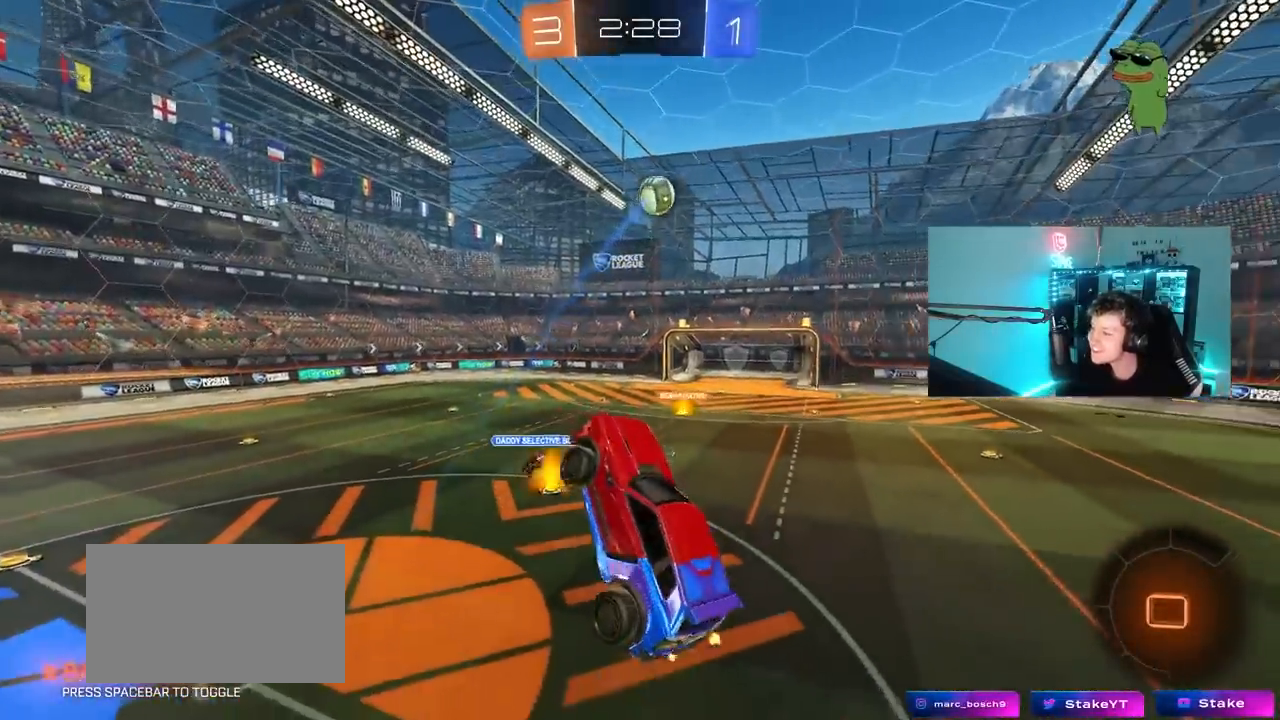
{"keys": ["w"], "mouse": [], "mouse_move": "still", "events": [[17, "d", "up"], [67, "tab", "down"], [67, "w", "up"], [350, "w", "down"], [400, "d", "down"], [483, "d", "up"], [483, "tab", "up"]]}
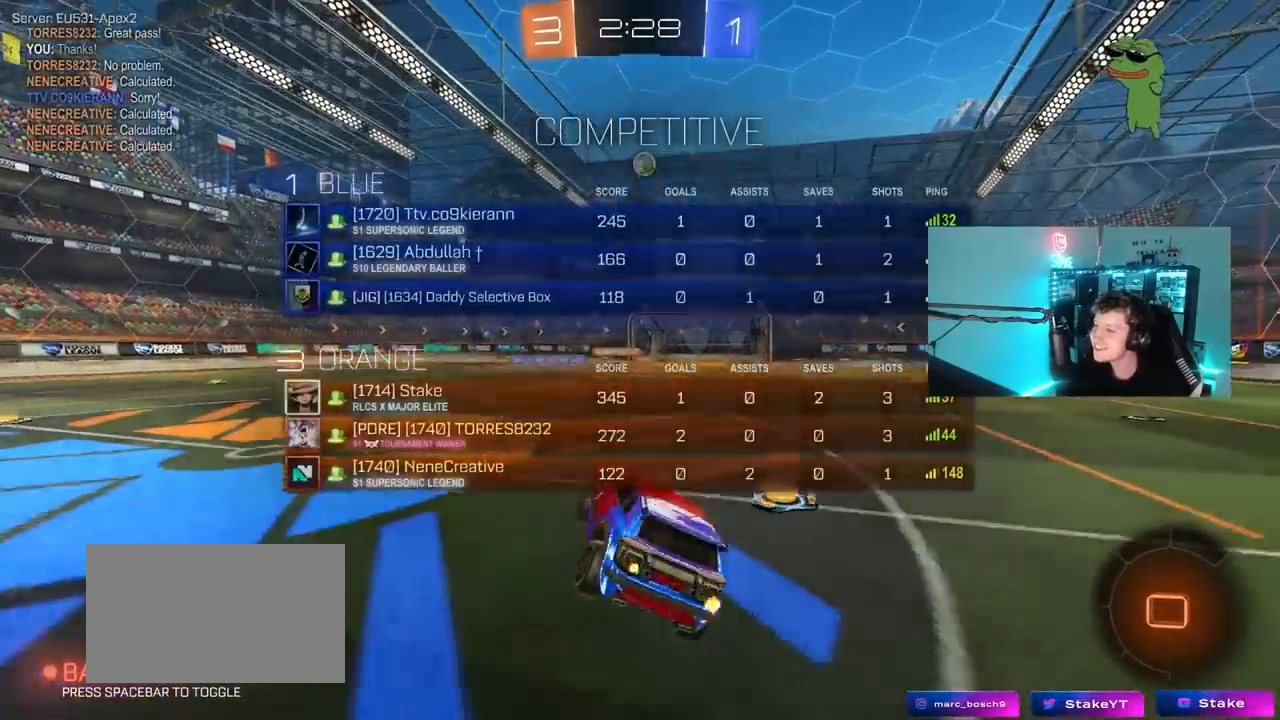
{"keys": ["w"], "mouse": [], "mouse_move": "still", "events": [[167, "d", "down"], [317, "d", "up"]]}
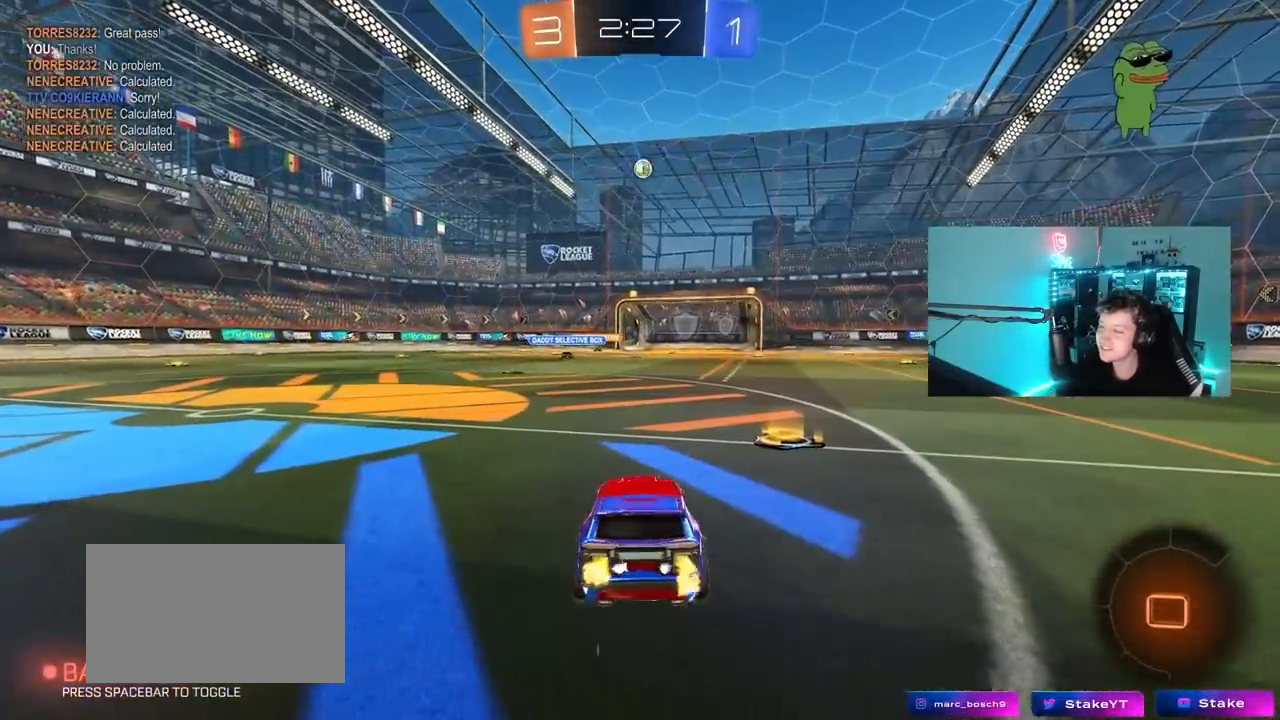
{"keys": ["w"], "mouse": ["left", "right"], "mouse_move": "down-left", "events": [[100, "d", "down"], [183, "d", "up"], [283, "mouse_left", "down"], [283, "mouse_right", "down"], [383, "mouse_right", "up"], [417, "mouse_right", "down"]]}
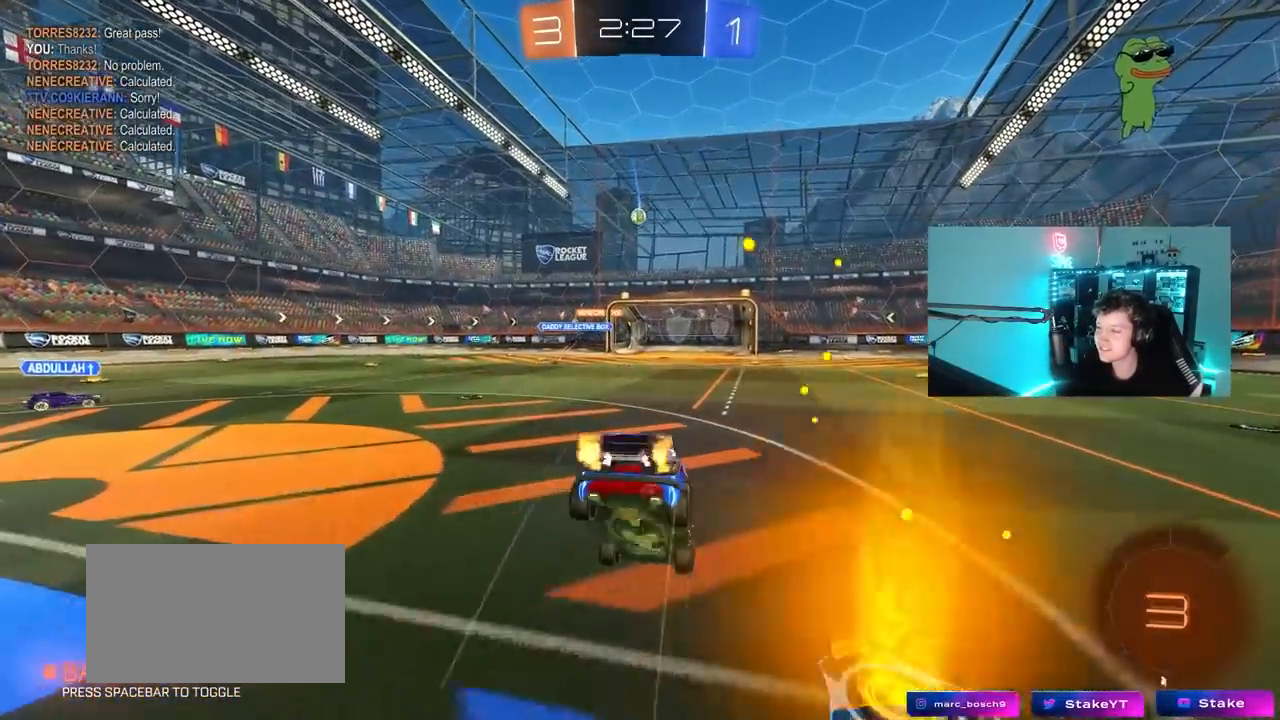
{"keys": [], "mouse": [], "mouse_move": "still", "events": [[17, "mouse_left", "up"], [117, "mouse_right", "up"], [400, "w", "up"]]}
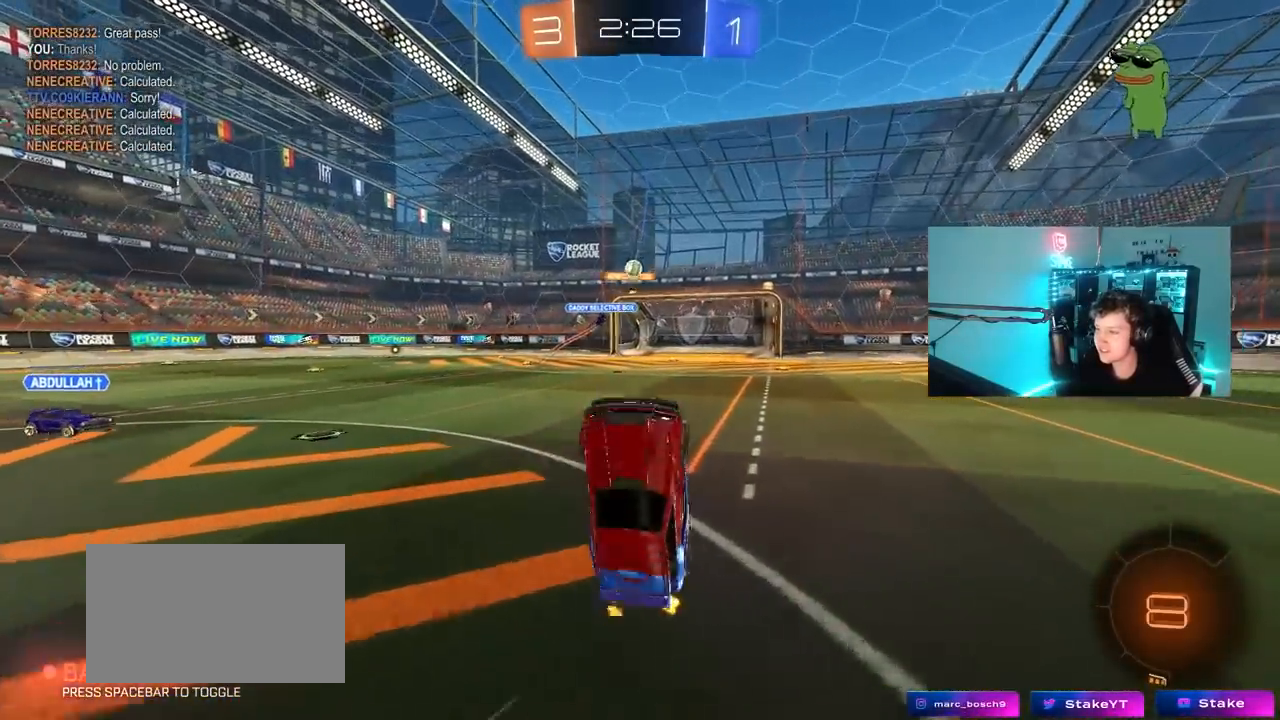
{"keys": ["a", "w"], "mouse": [], "mouse_move": "still", "events": [[83, "a", "down"], [217, "a", "up"], [317, "a", "down"], [317, "w", "down"]]}
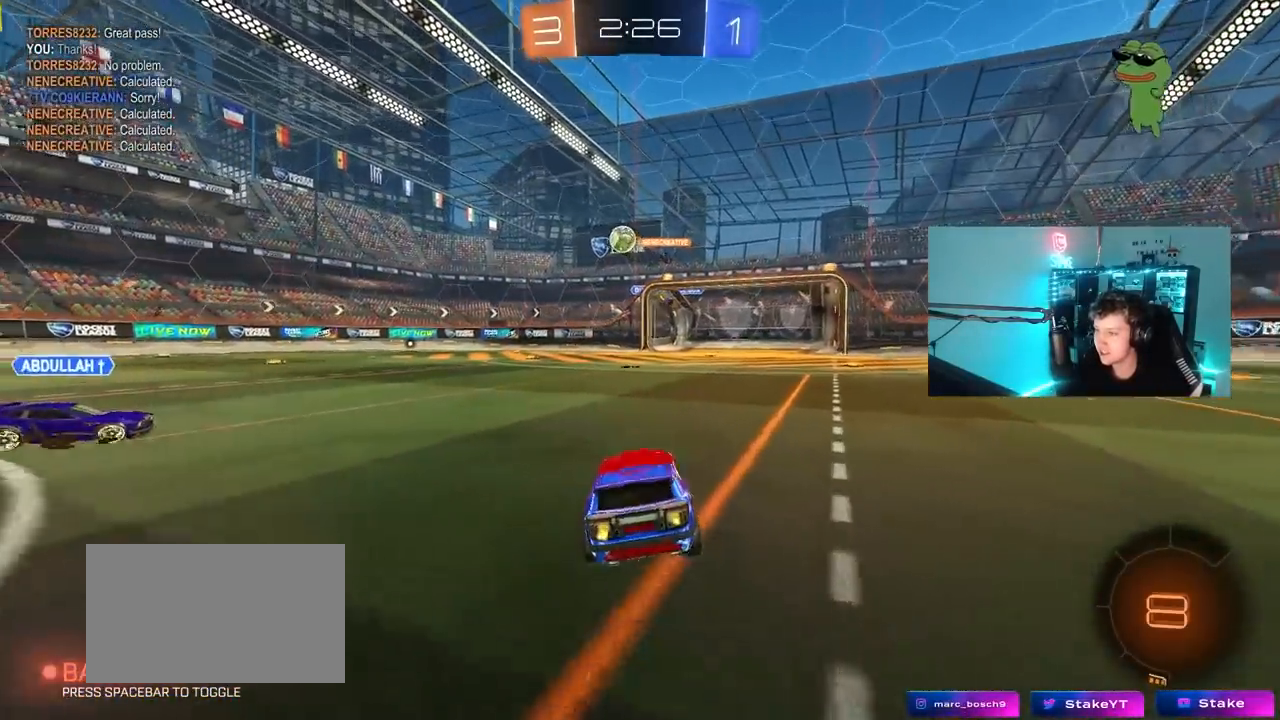
{"keys": ["a", "s"], "mouse": ["left", "right"], "mouse_move": "down", "events": [[150, "mouse_left", "down"], [283, "w", "up"], [383, "mouse_right", "down"], [467, "s", "down"]]}
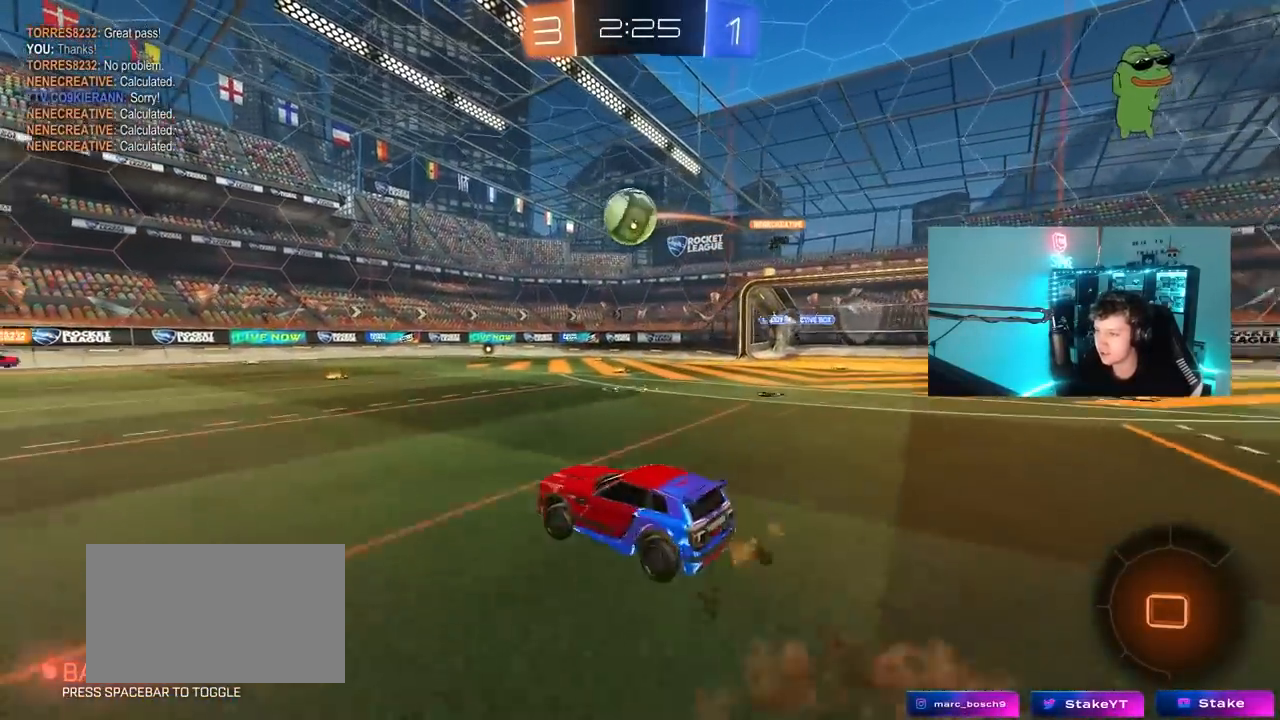
{"keys": ["d", "shift"], "mouse": [], "mouse_move": "still", "events": [[67, "a", "up"], [117, "mouse_right", "up"], [117, "s", "up"], [167, "d", "down"], [200, "mouse_left", "up"], [250, "shift", "down"], [350, "mouse_right", "down"], [483, "mouse_right", "up"]]}
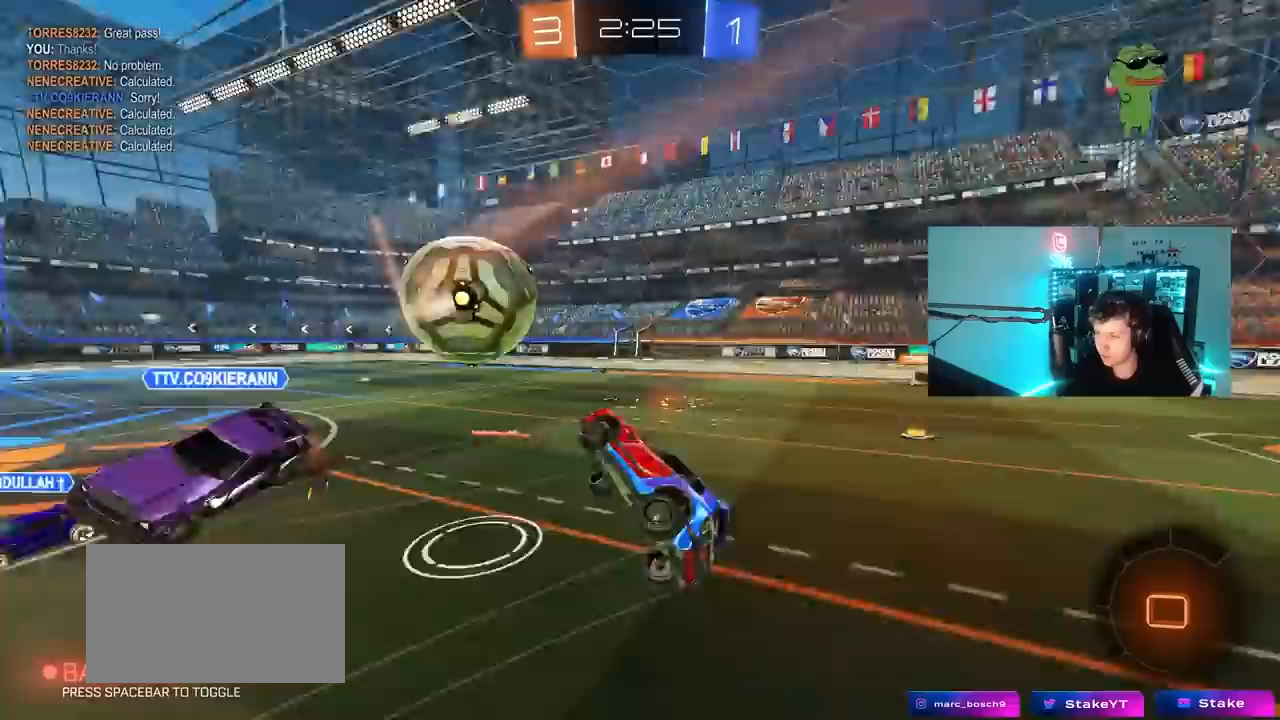
{"keys": ["d", "w"], "mouse": [], "mouse_move": "still", "events": [[317, "shift", "up"], [317, "space", "down"], [367, "w", "down"], [500, "space", "up"]]}
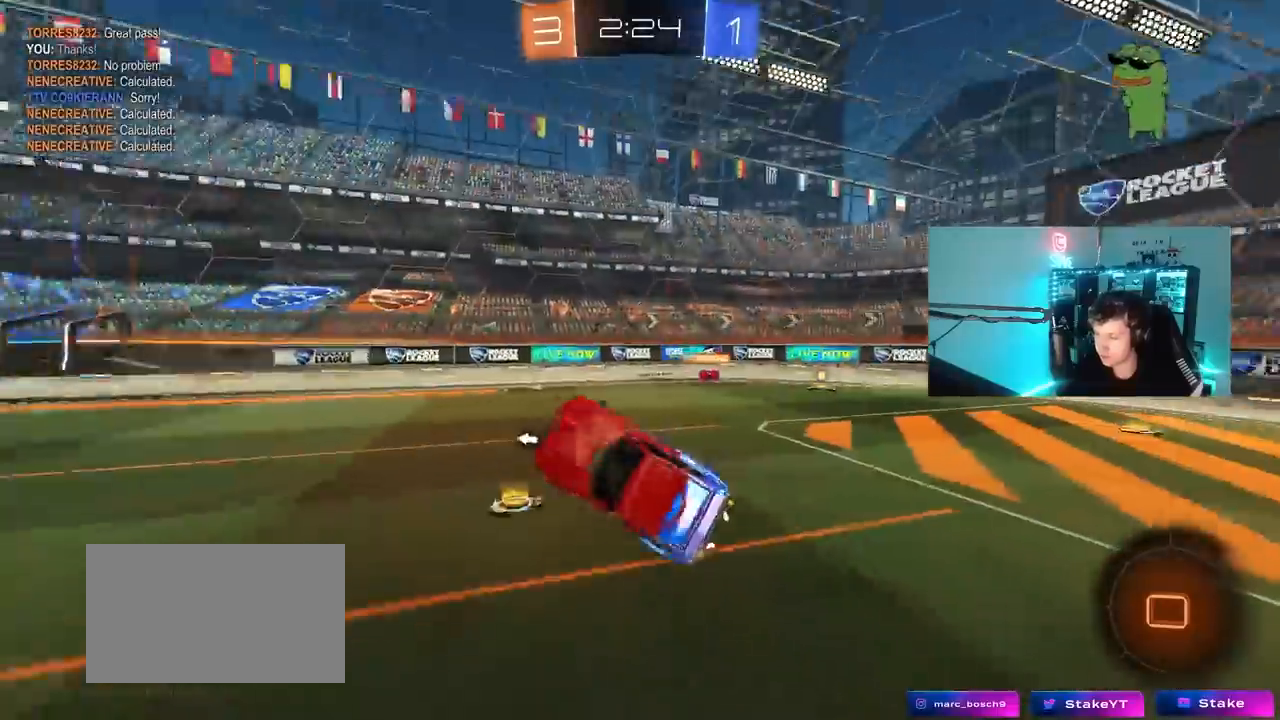
{"keys": ["a", "w"], "mouse": [], "mouse_move": "still", "events": [[333, "d", "up"], [383, "w", "up"], [467, "a", "down"], [467, "w", "down"]]}
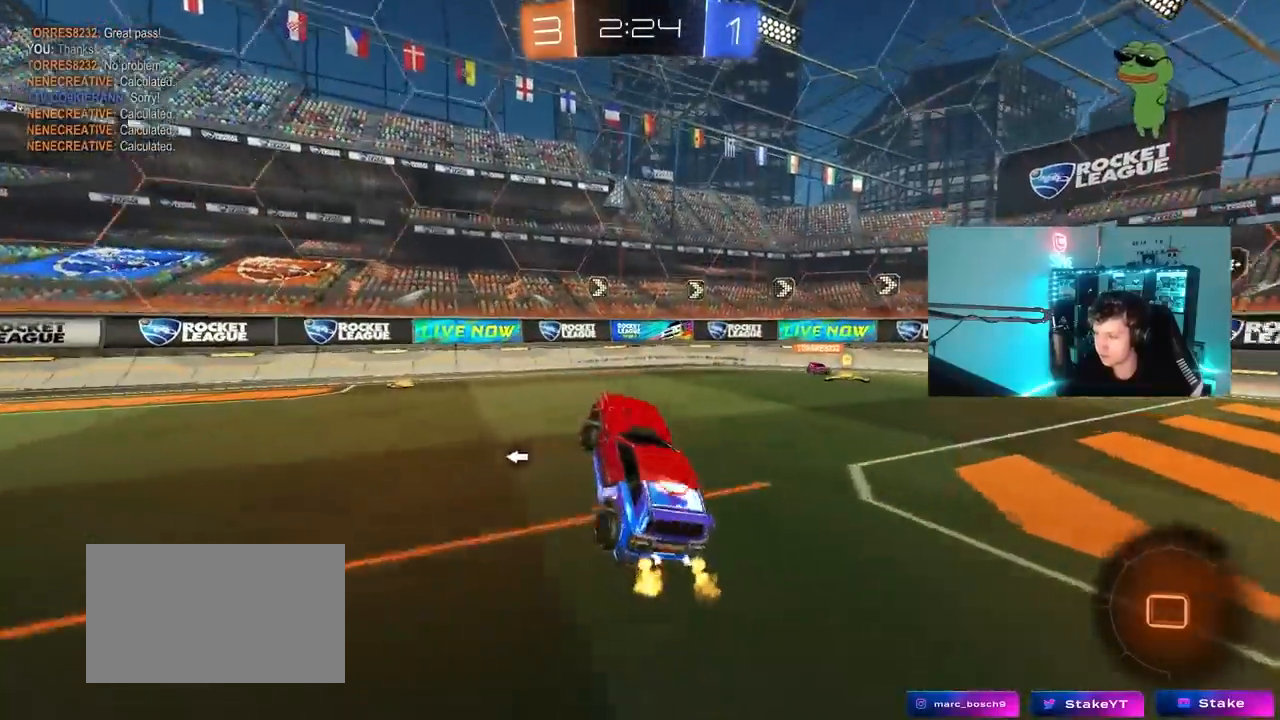
{"keys": ["space", "w"], "mouse": [], "mouse_move": "still", "events": [[200, "shift", "down"], [350, "shift", "up"], [483, "a", "up"], [483, "space", "down"]]}
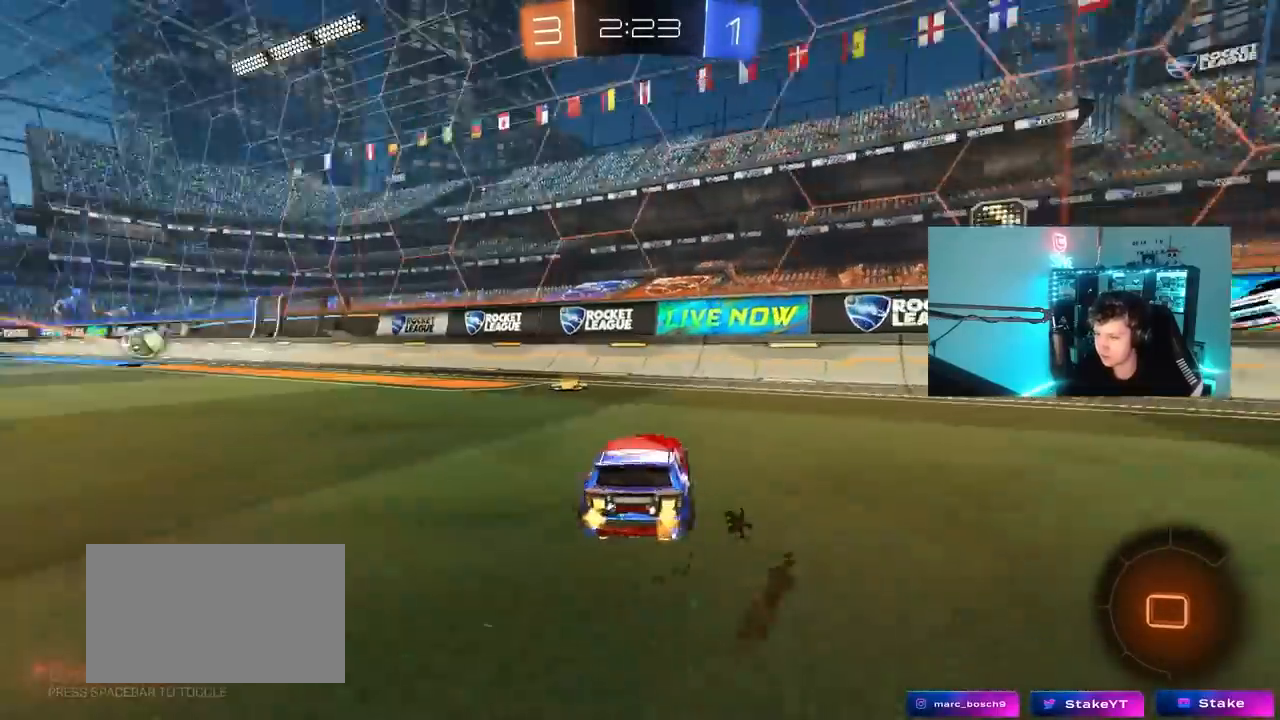
{"keys": ["w"], "mouse": ["right"], "mouse_move": "still", "events": [[83, "a", "down"], [133, "space", "up"], [450, "a", "up"], [500, "mouse_right", "down"]]}
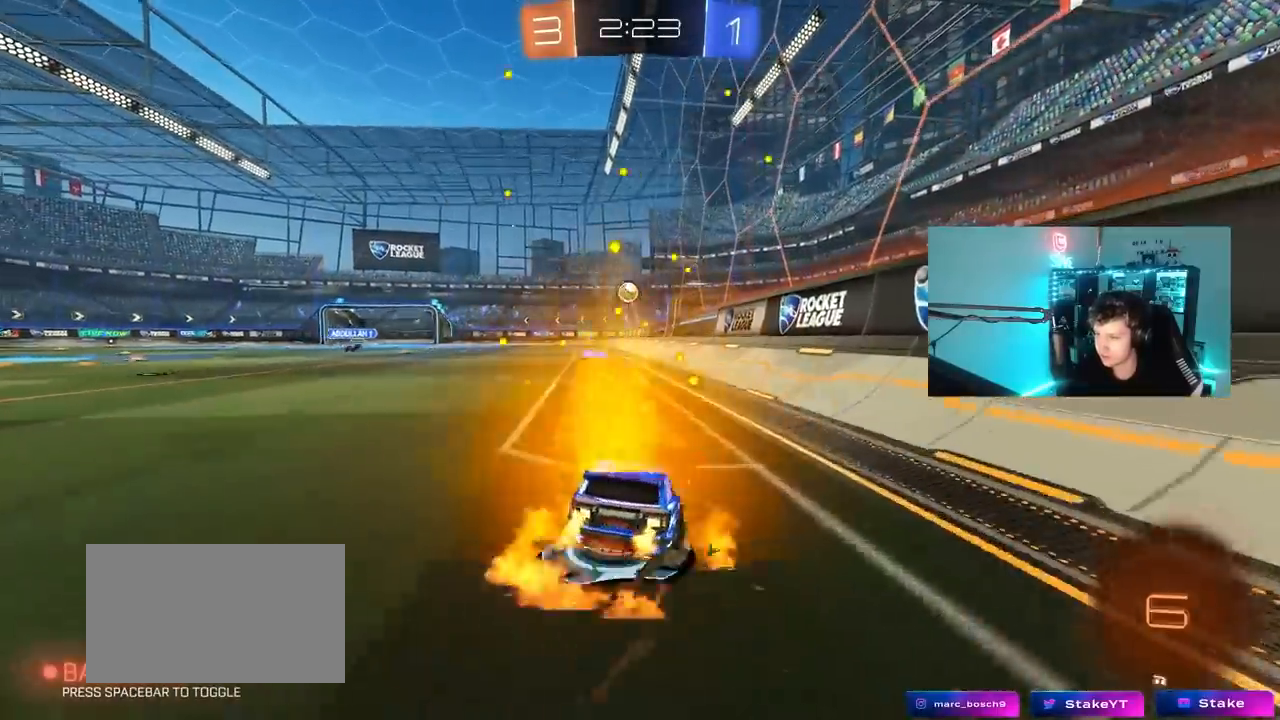
{"keys": ["a", "s", "shift"], "mouse": ["left"], "mouse_move": "still", "events": [[50, "a", "down"], [50, "shift", "down"], [100, "mouse_right", "up"], [150, "mouse_left", "down"], [150, "mouse_right", "down"], [183, "s", "down"], [183, "w", "up"], [383, "mouse_right", "up"]]}
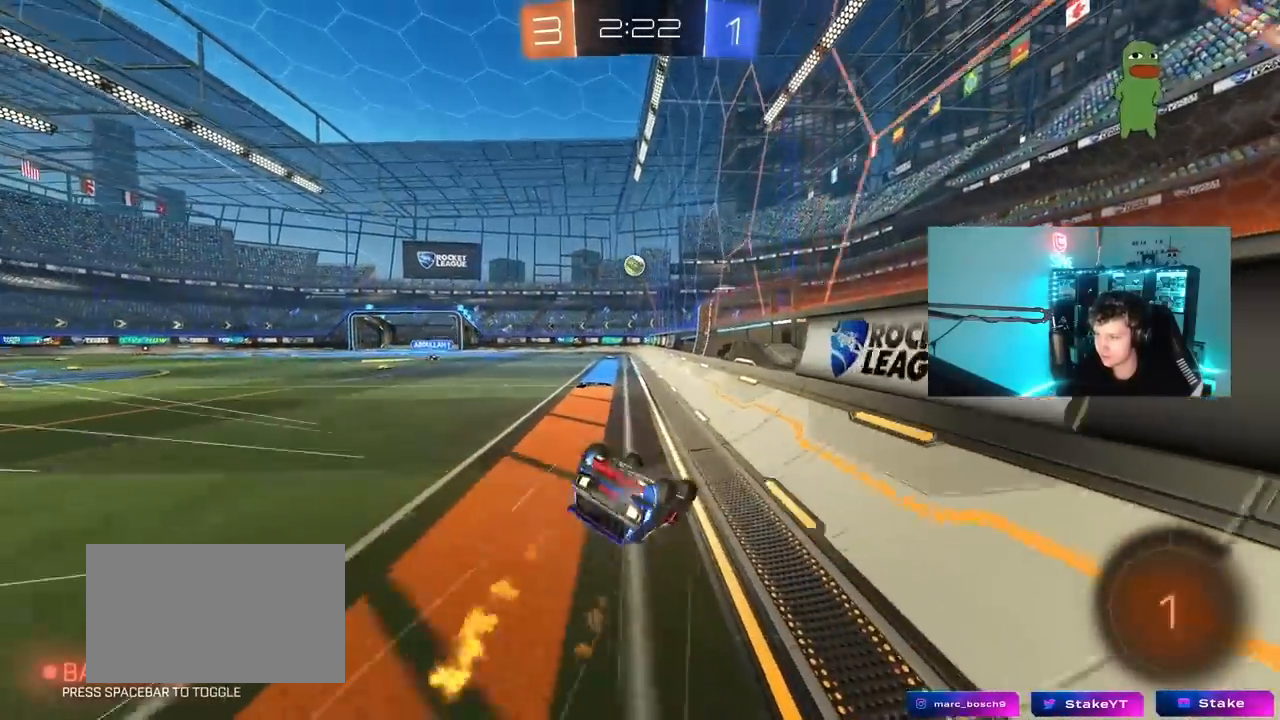
{"keys": [], "mouse": [], "mouse_move": "up", "events": [[67, "s", "up"], [167, "mouse_left", "up"], [167, "s", "down"], [400, "s", "up"], [433, "shift", "up"], [483, "a", "up"]]}
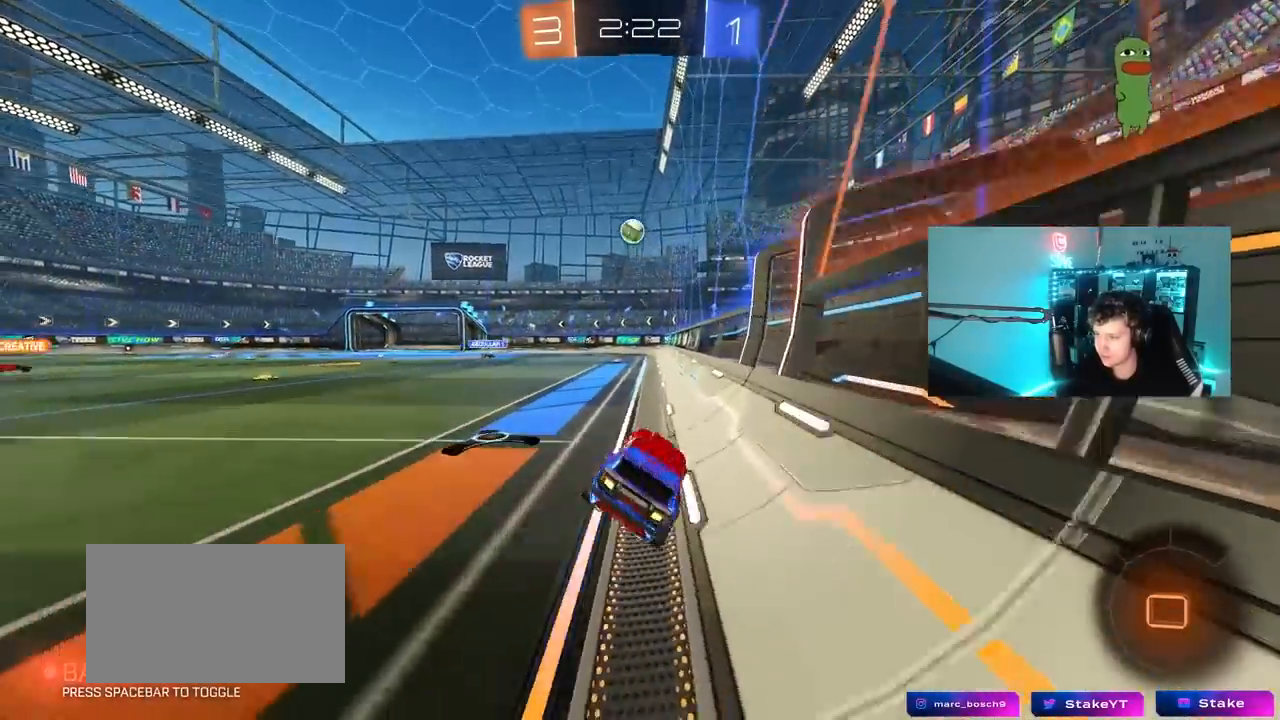
{"keys": ["d", "s", "shift"], "mouse": [], "mouse_move": "still", "events": [[133, "a", "down"], [133, "w", "down"], [267, "a", "up"], [317, "mouse_right", "down"], [317, "w", "up"], [367, "mouse_right", "up"], [400, "d", "down"], [500, "s", "down"], [500, "shift", "down"]]}
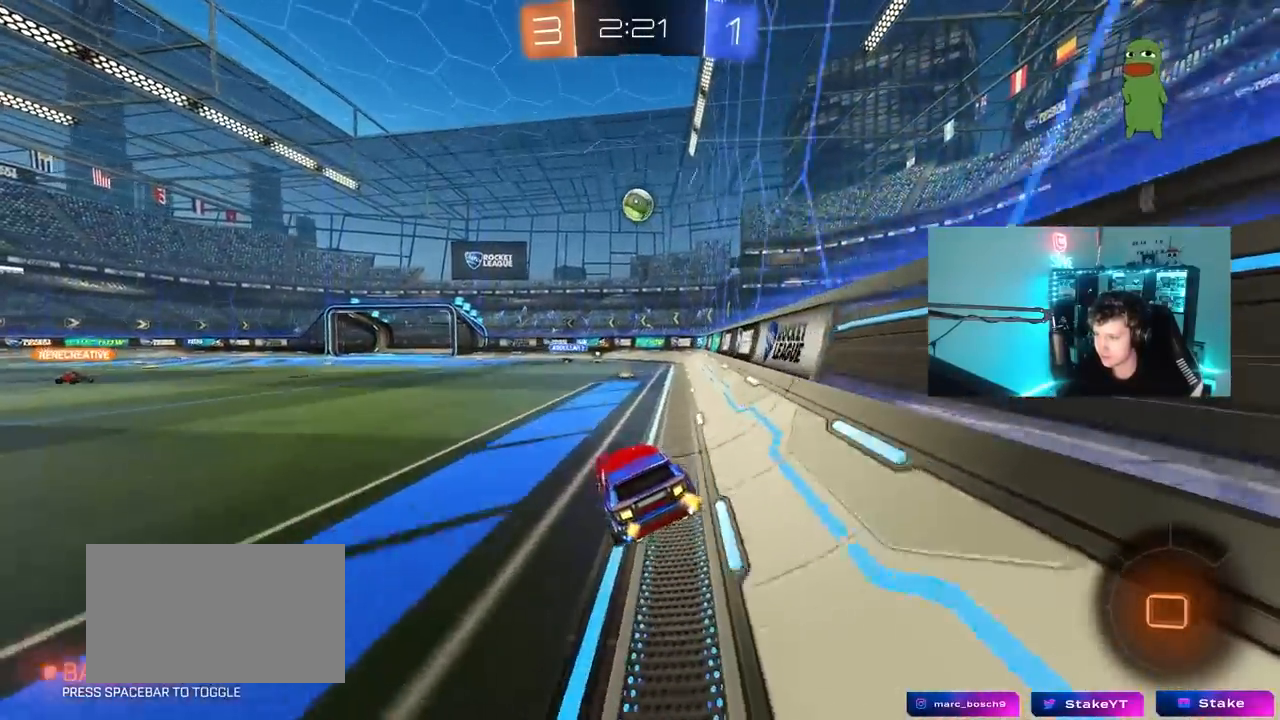
{"keys": [], "mouse": [], "mouse_move": "still", "events": [[150, "d", "up"], [150, "s", "up"], [150, "shift", "up"], [233, "d", "down"], [333, "d", "up"], [383, "a", "down"], [383, "shift", "down"], [467, "a", "up"], [467, "shift", "up"]]}
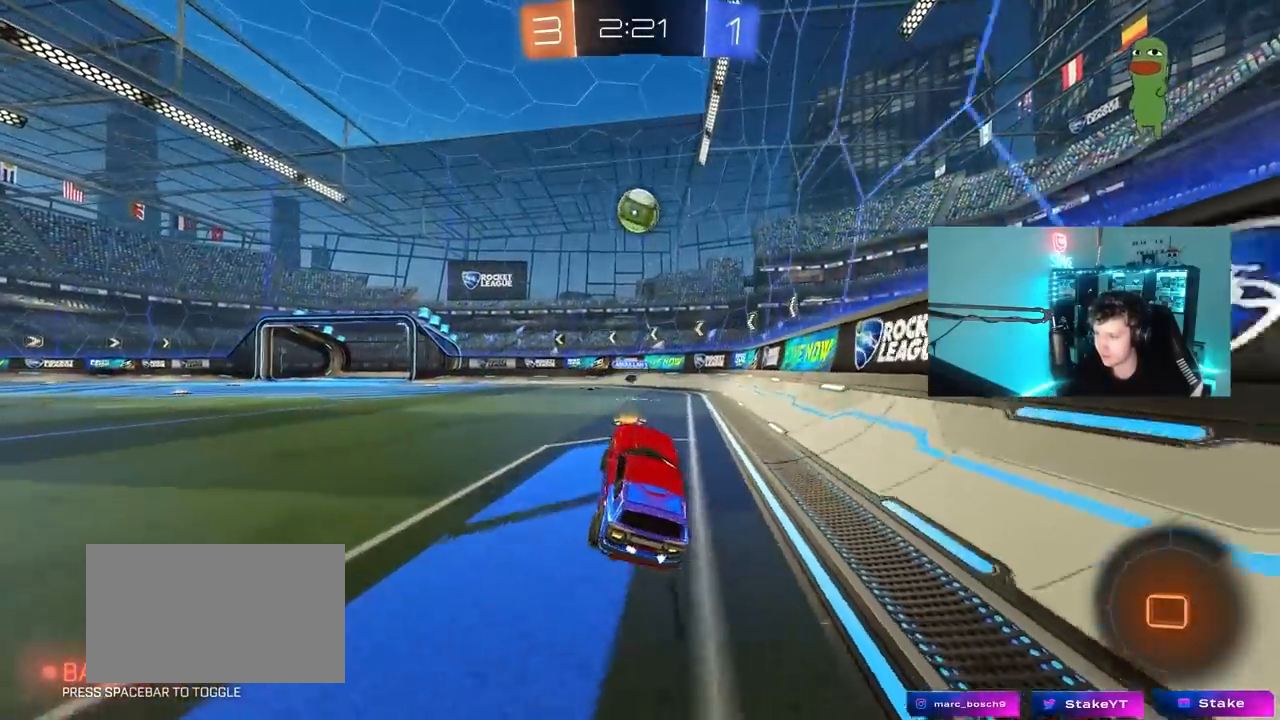
{"keys": ["a", "w"], "mouse": [], "mouse_move": "up", "events": [[67, "w", "down"], [167, "mouse_right", "down"], [300, "mouse_right", "up"], [400, "a", "down"]]}
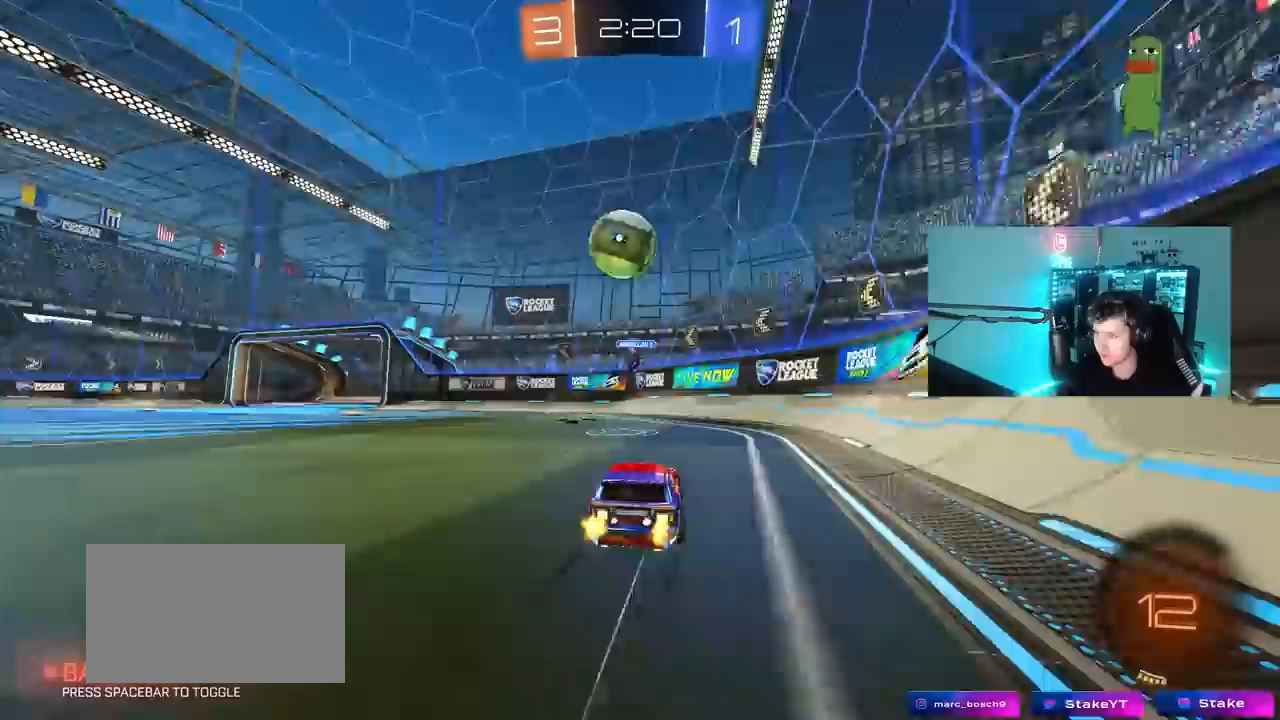
{"keys": ["a", "w"], "mouse": ["left"], "mouse_move": "down", "events": [[33, "a", "up"], [317, "a", "down"], [417, "mouse_left", "down"]]}
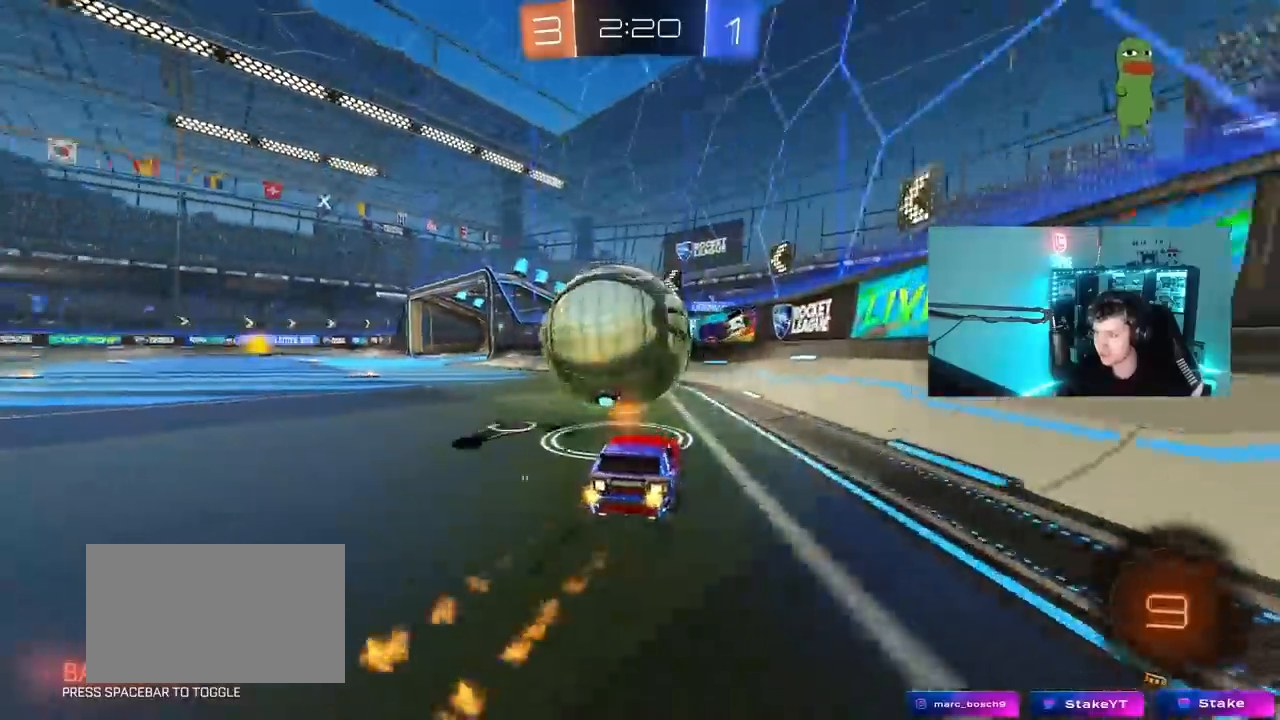
{"keys": ["w"], "mouse": [], "mouse_move": "up", "events": [[383, "mouse_left", "up"], [467, "a", "up"]]}
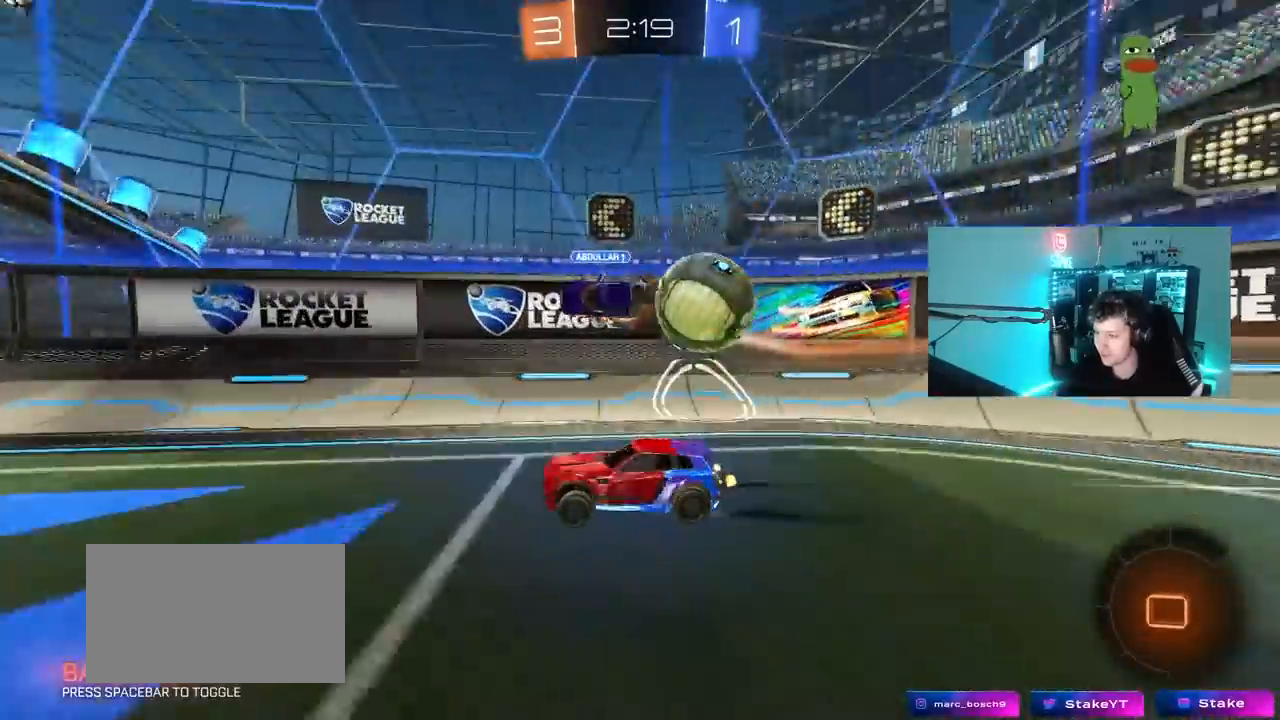
{"keys": ["a", "s", "shift"], "mouse": [], "mouse_move": "still", "events": [[17, "d", "down"], [117, "d", "up"], [117, "mouse_right", "down"], [167, "a", "down"], [167, "shift", "down"], [200, "mouse_right", "up"], [200, "space", "down"], [250, "mouse_right", "down"], [350, "s", "down"], [350, "space", "up"], [350, "w", "up"], [483, "mouse_right", "up"]]}
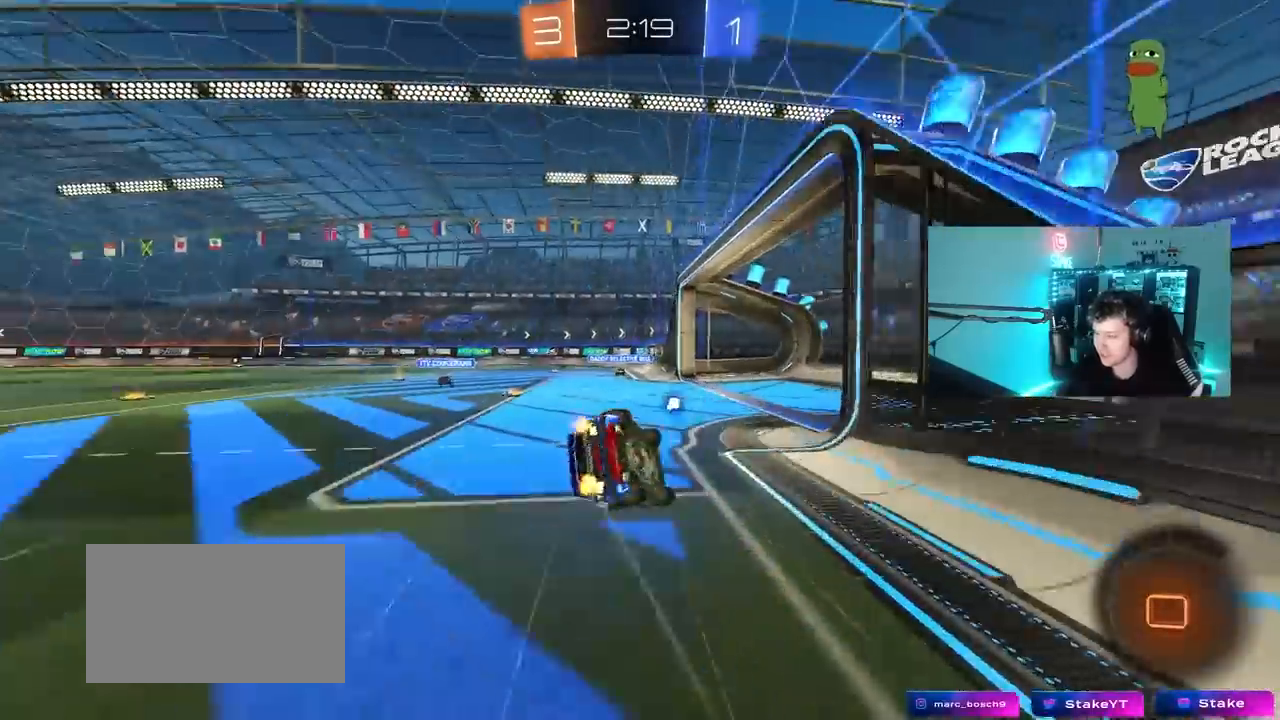
{"keys": ["a", "shift"], "mouse": [], "mouse_move": "still", "events": [[167, "s", "up"], [317, "s", "down"], [500, "s", "up"]]}
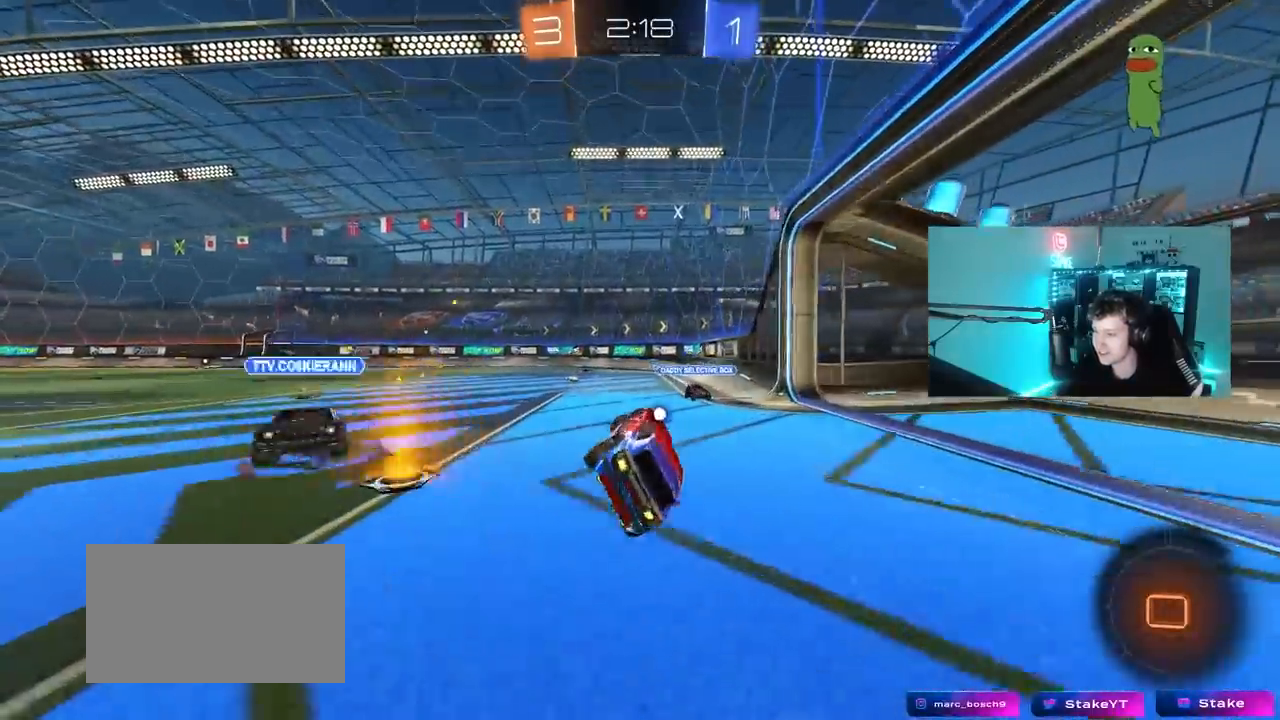
{"keys": ["w"], "mouse": [], "mouse_move": "up-right", "events": [[50, "shift", "up"], [200, "a", "up"], [233, "w", "down"], [333, "a", "down"], [383, "a", "up"]]}
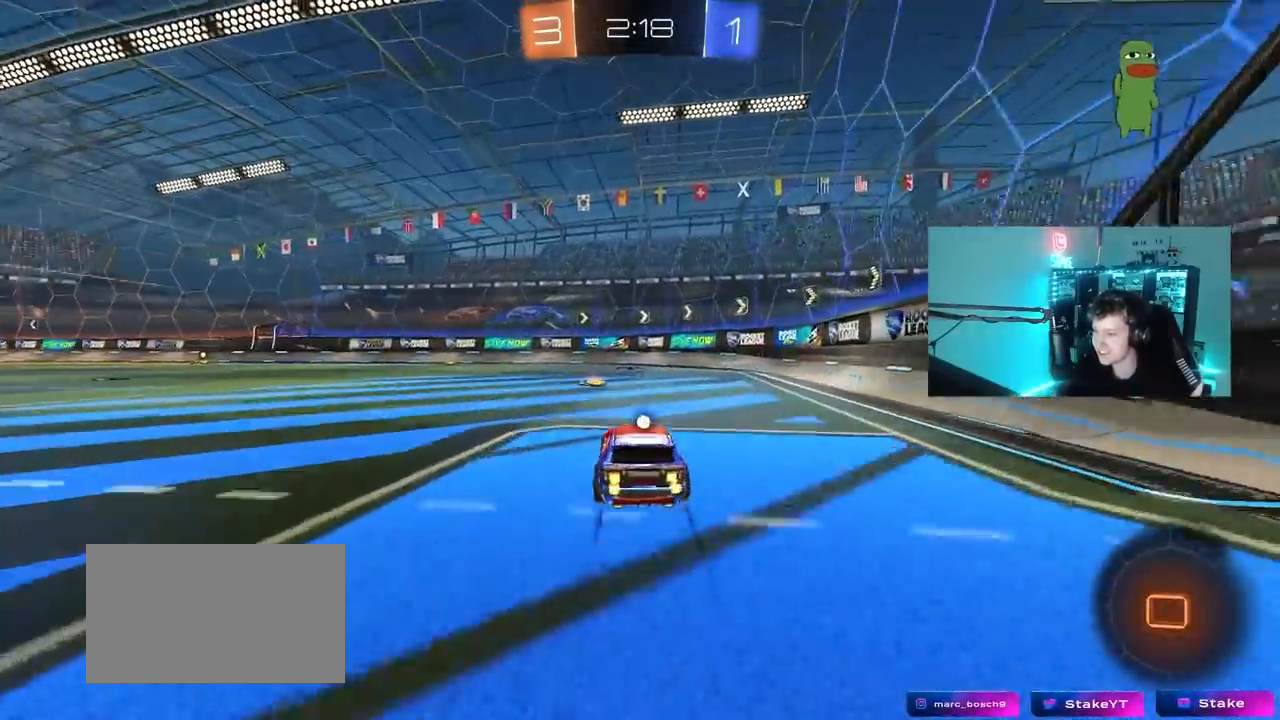
{"keys": ["a", "shift", "w"], "mouse": ["left", "right"], "mouse_move": "still", "events": [[17, "a", "down"], [17, "mouse_left", "down"], [433, "a", "up"], [433, "mouse_right", "down"], [483, "a", "down"], [483, "shift", "down"]]}